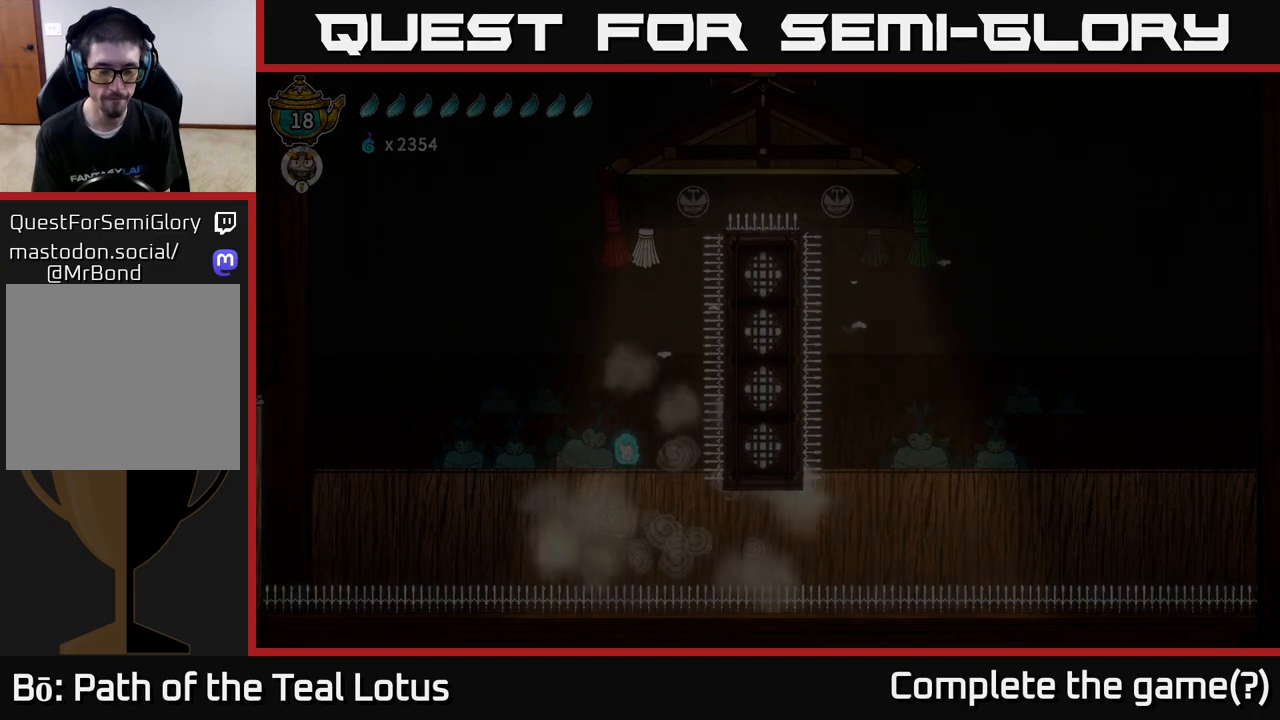
Gameplay with a controller (Xbox layout); each line is a JSON object with the inputs held at the frame after it. "events" lists button and stick changes between this image and that frame as [ms after this image, input, new state], when the widget could be followed in between.
{"buttons": [], "left_stick": "center", "right_stick": "center", "events": []}
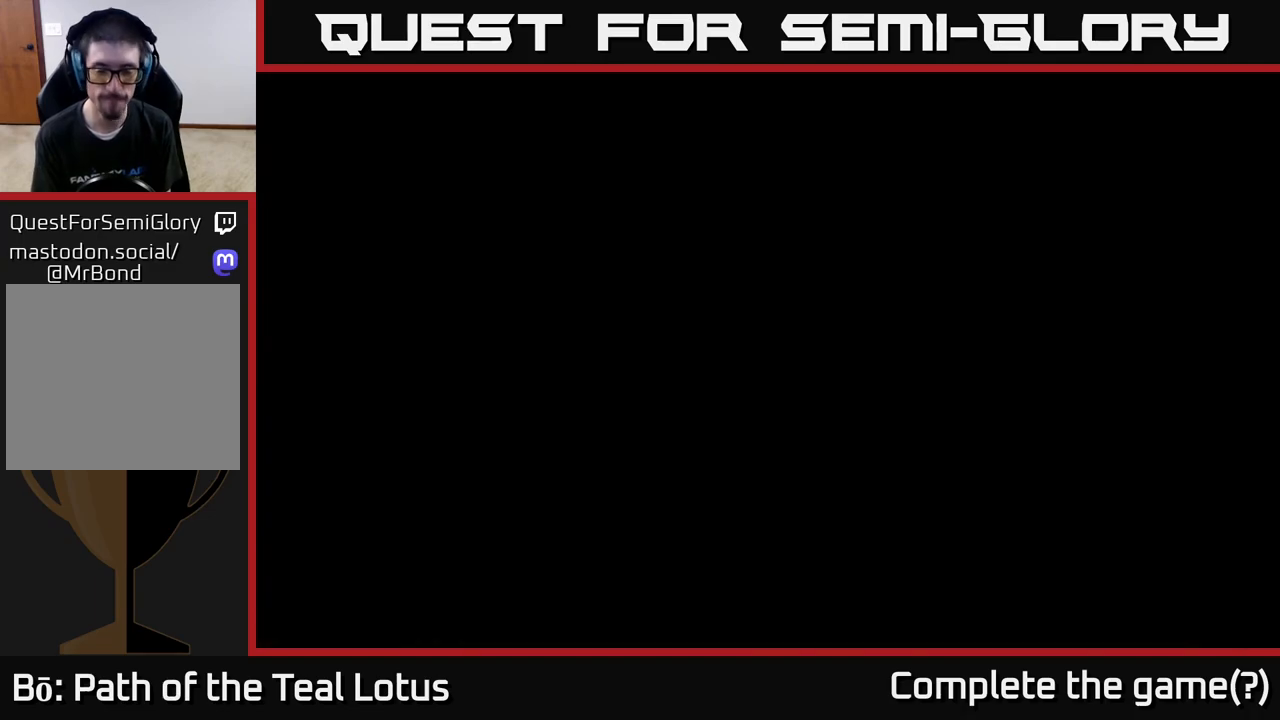
{"buttons": [], "left_stick": "center", "right_stick": "center", "events": []}
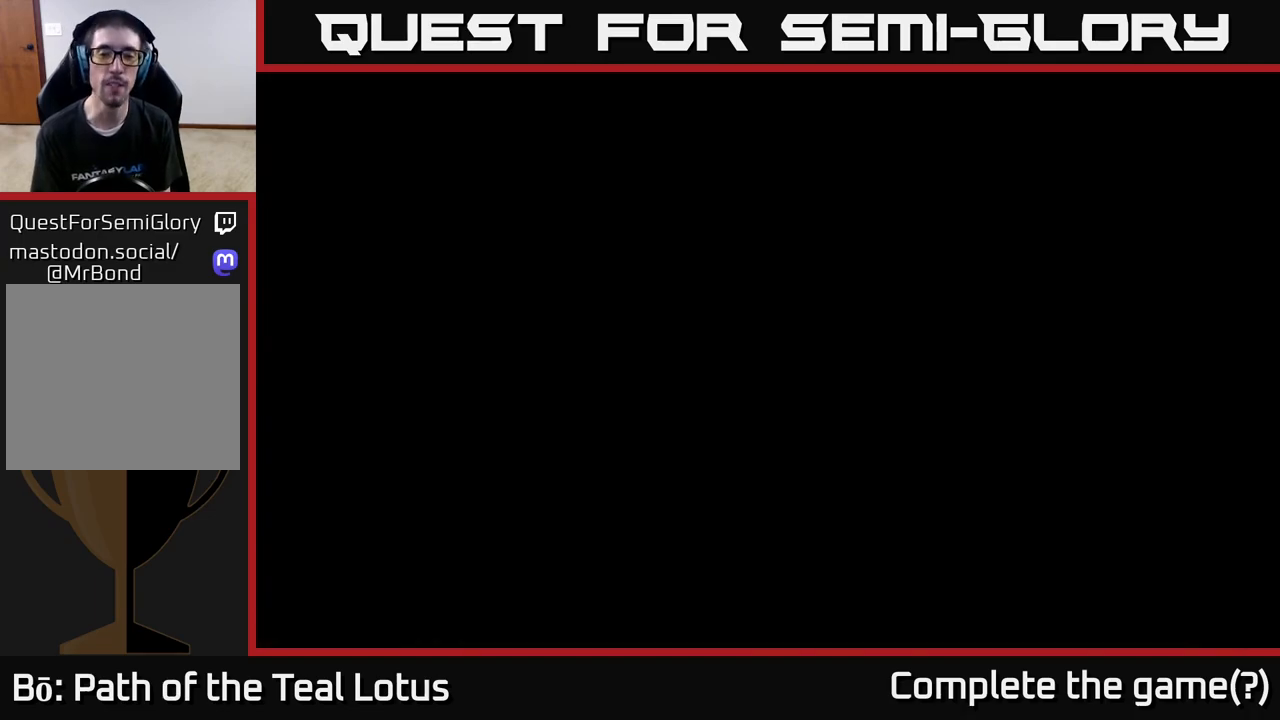
{"buttons": [], "left_stick": "center", "right_stick": "center", "events": []}
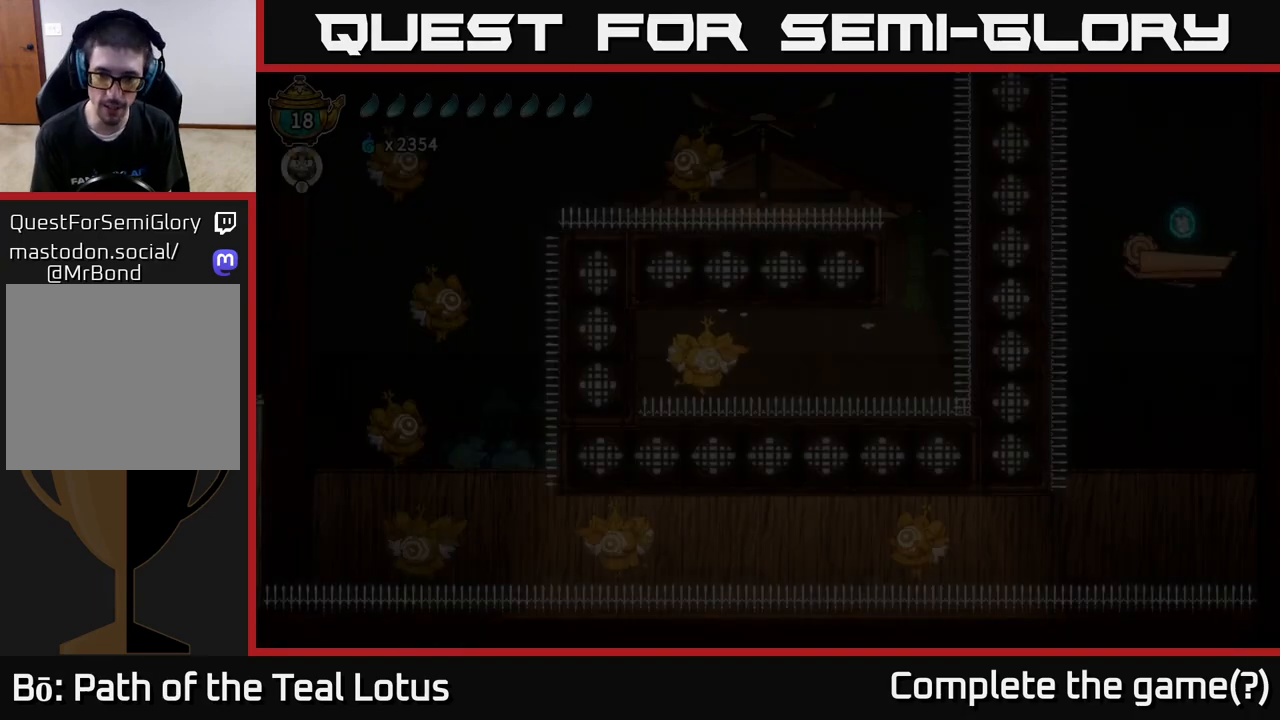
{"buttons": [], "left_stick": "center", "right_stick": "center", "events": []}
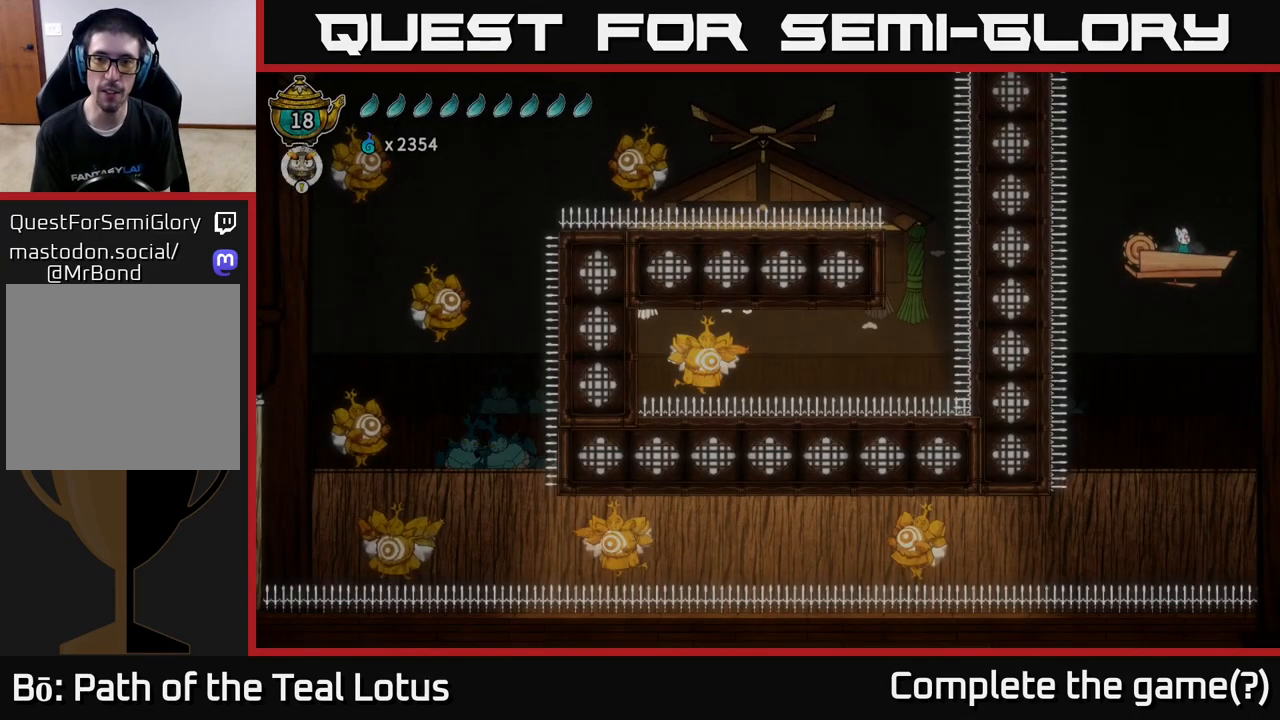
{"buttons": [], "left_stick": "center", "right_stick": "center", "events": [[50, "left_stick", "left"], [483, "left_stick", "center"]]}
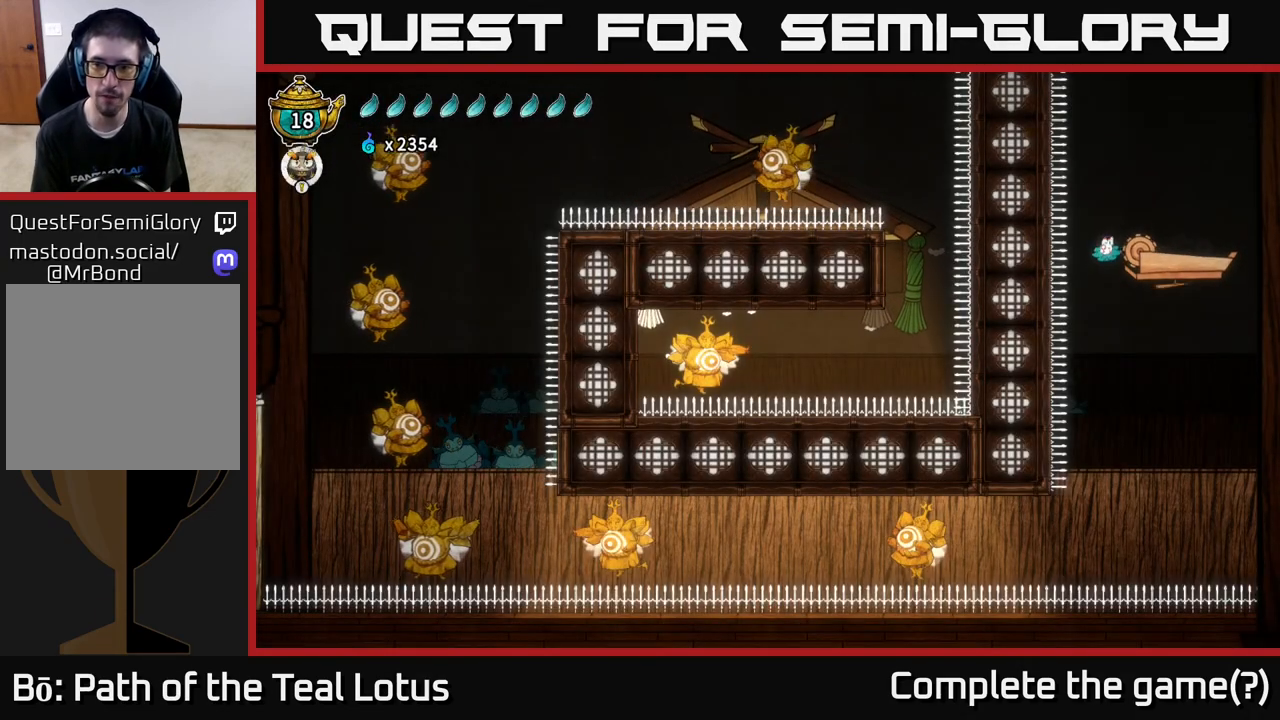
{"buttons": [], "left_stick": "center", "right_stick": "center", "events": []}
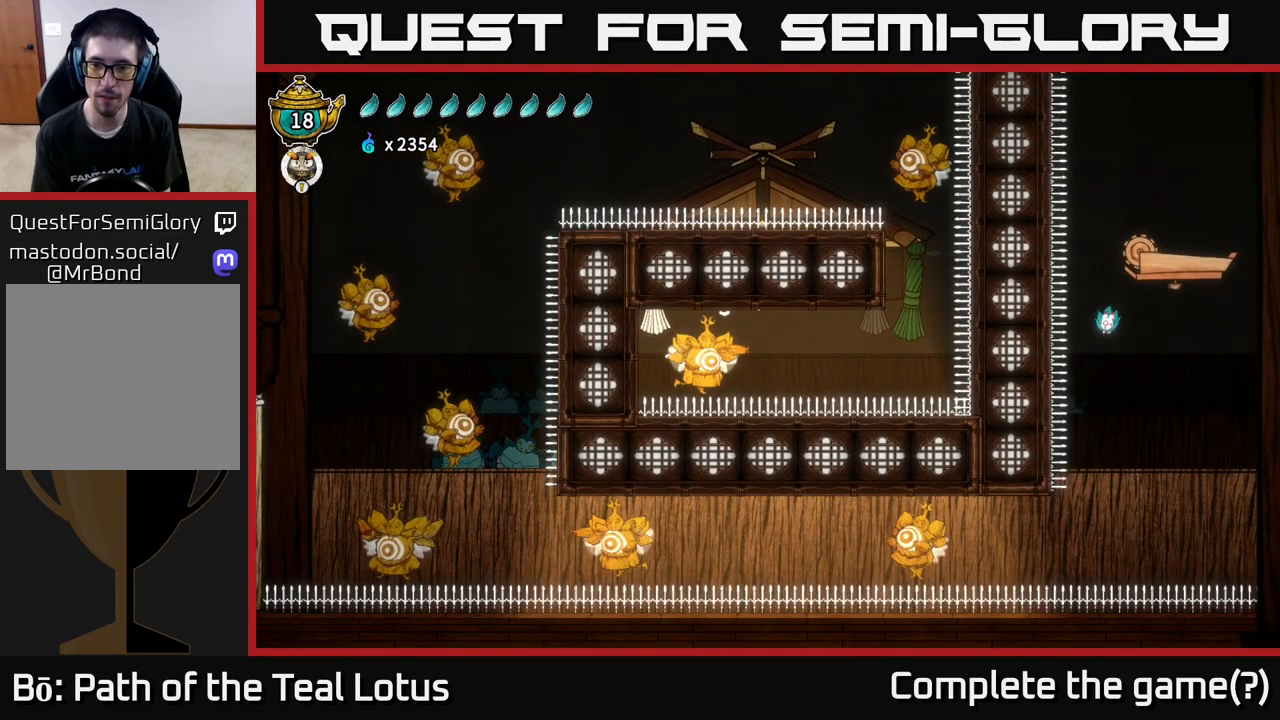
{"buttons": ["L2"], "left_stick": "center", "right_stick": "center", "events": [[183, "L2", "down"]]}
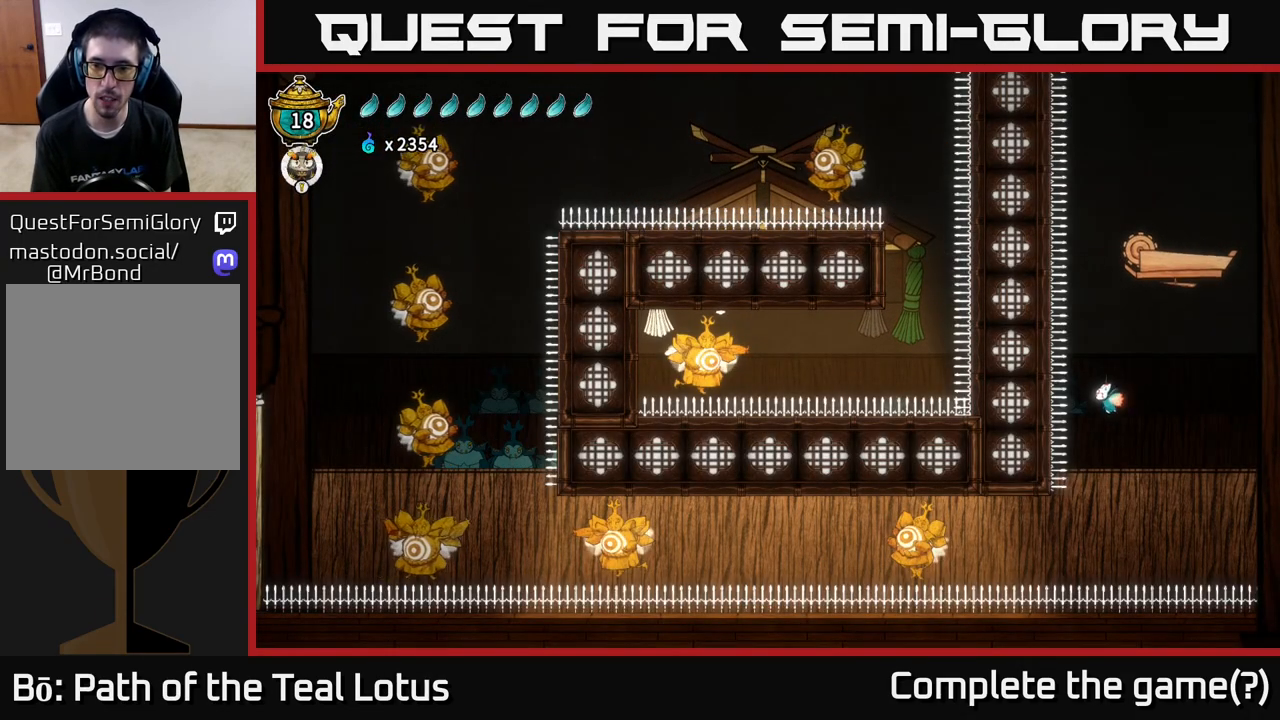
{"buttons": ["L2"], "left_stick": "center", "right_stick": "center", "events": []}
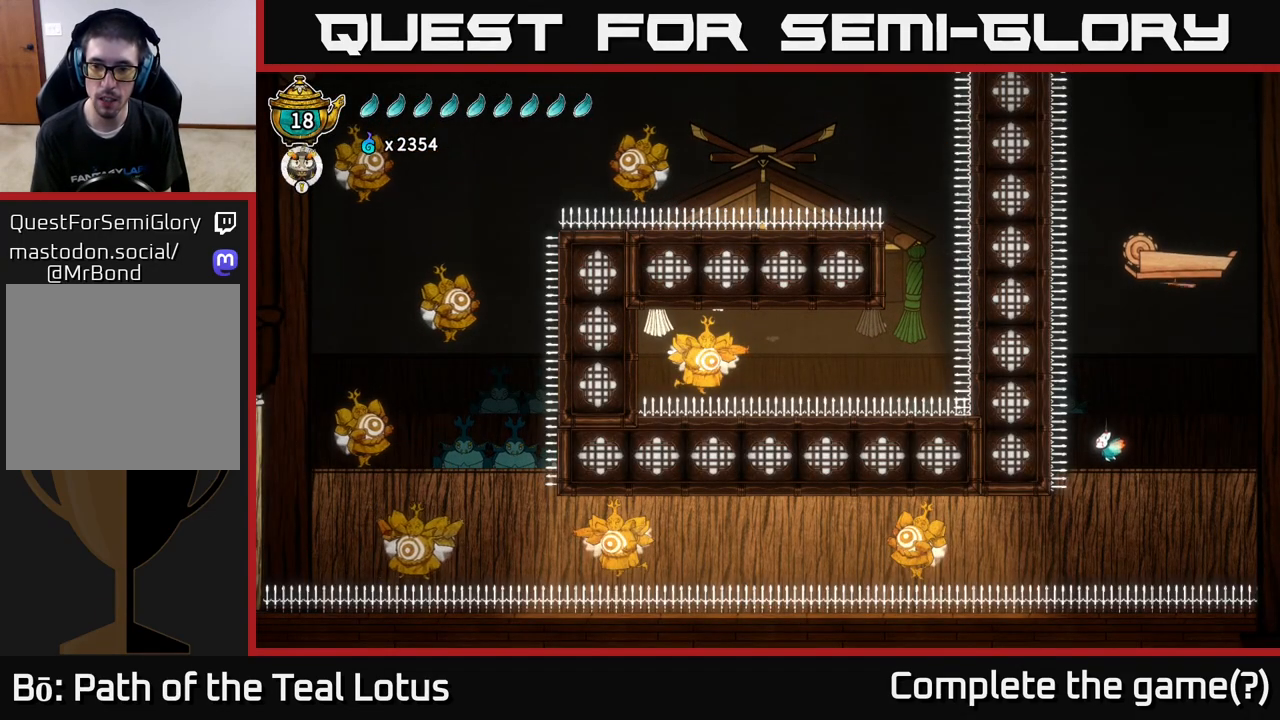
{"buttons": ["L2"], "left_stick": "center", "right_stick": "center", "events": []}
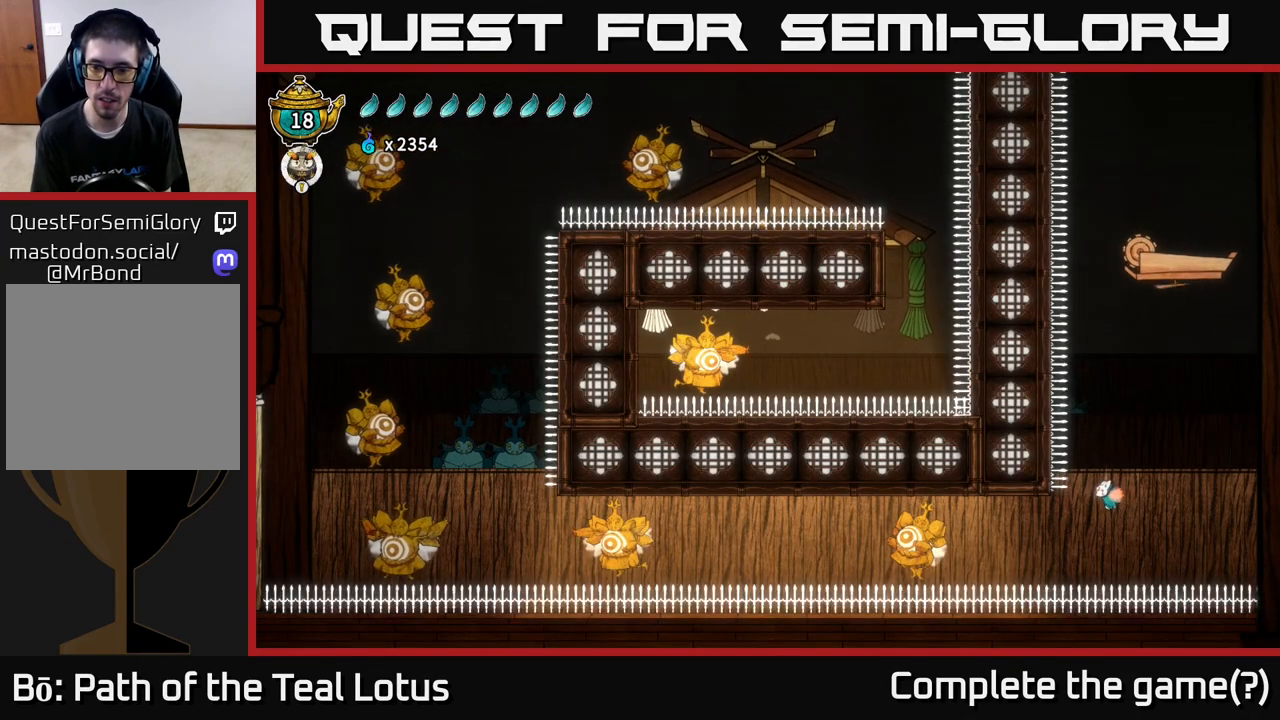
{"buttons": ["L2"], "left_stick": "left", "right_stick": "center", "events": [[17, "left_stick", "left"]]}
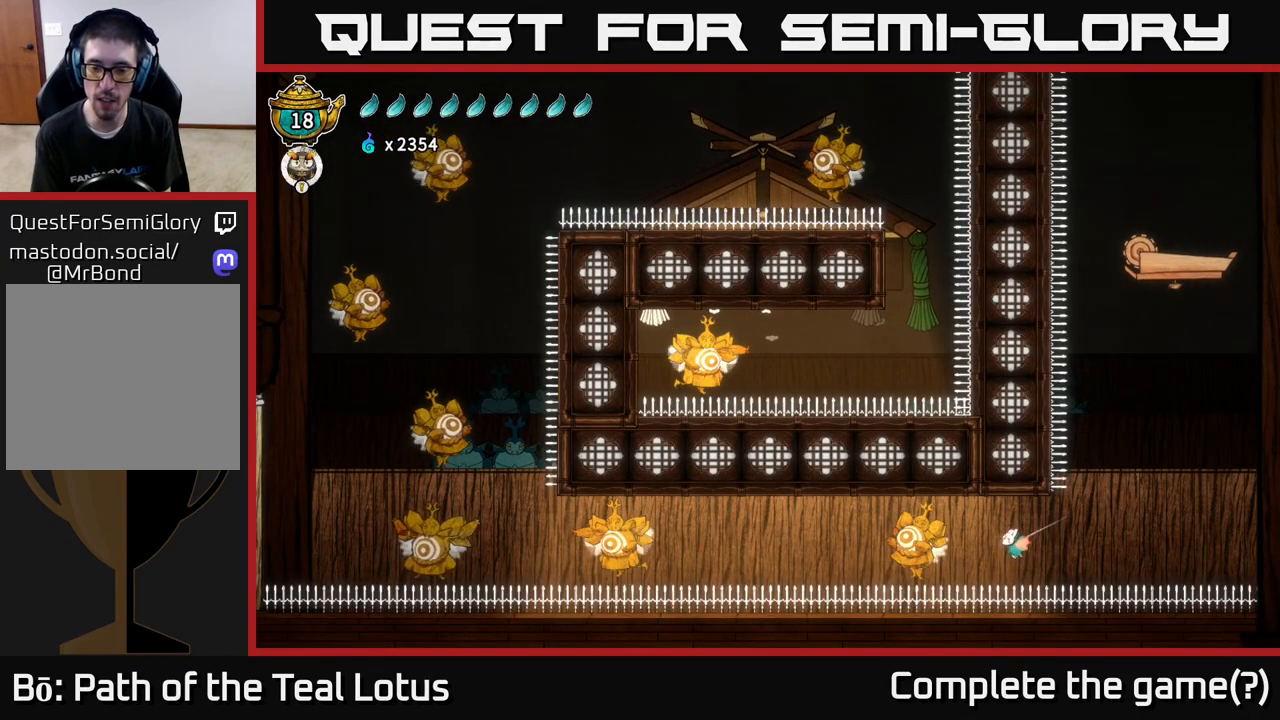
{"buttons": [], "left_stick": "left", "right_stick": "center", "events": [[67, "X", "down"], [250, "X", "up"], [383, "L2", "up"]]}
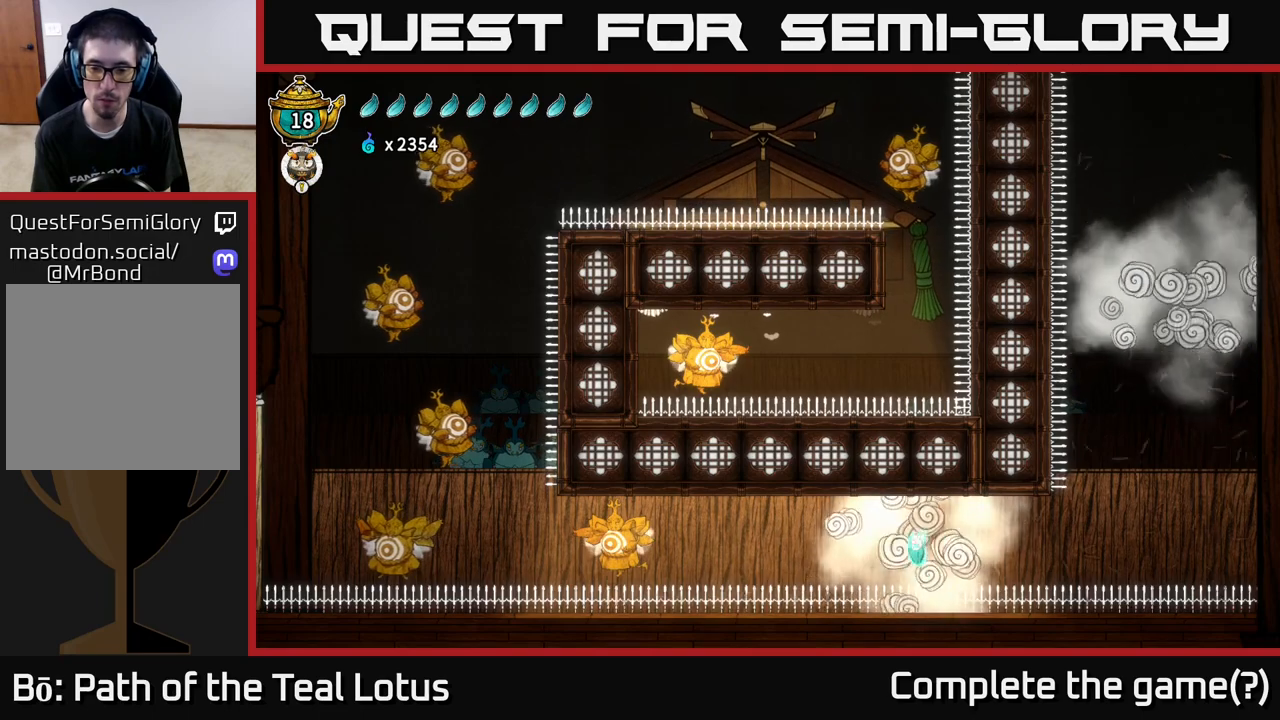
{"buttons": ["R2"], "left_stick": "left", "right_stick": "center", "events": [[33, "A", "down"], [300, "A", "up"], [383, "R2", "down"]]}
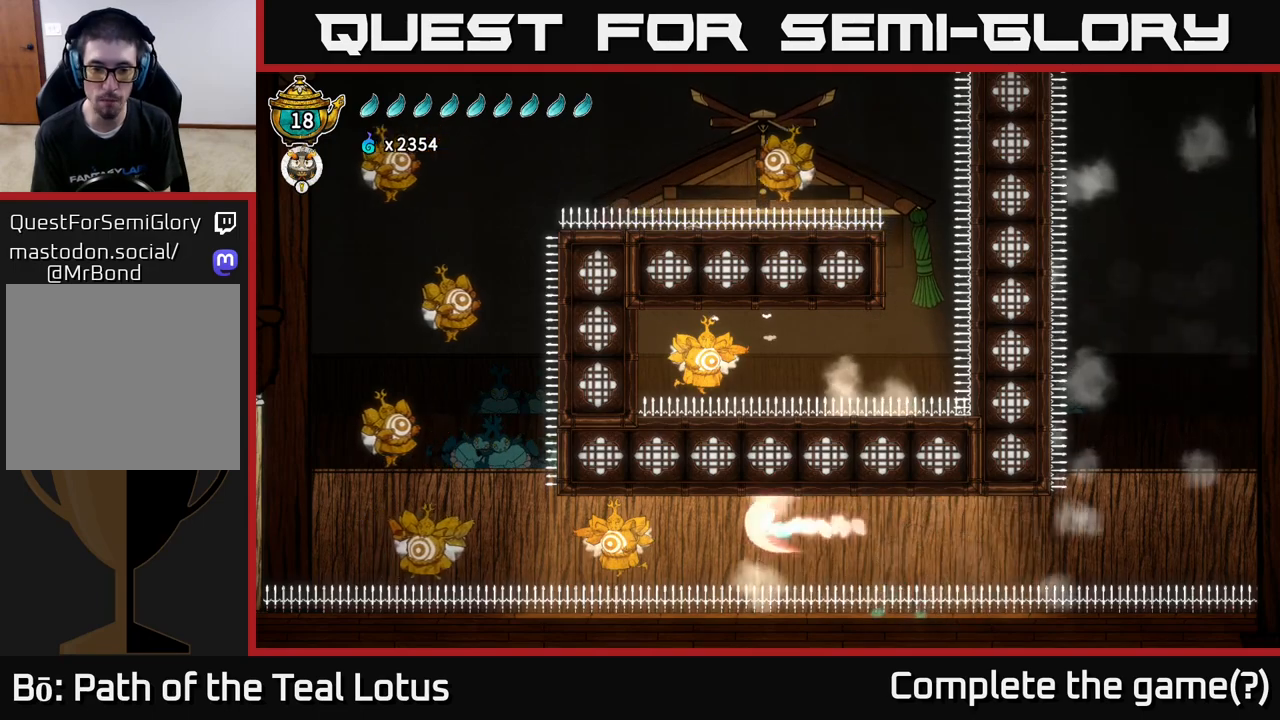
{"buttons": ["X", "L2"], "left_stick": "left", "right_stick": "center", "events": [[50, "L2", "down"], [200, "R2", "up"], [450, "X", "down"]]}
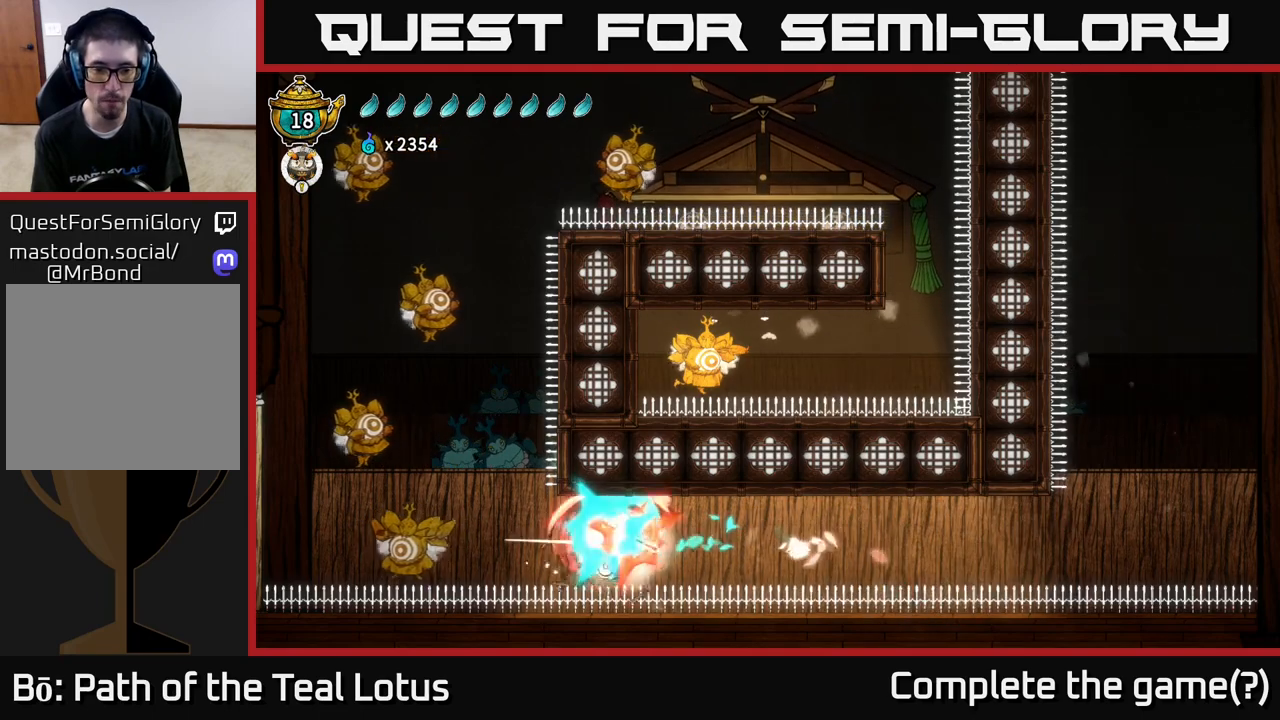
{"buttons": ["A", "L2"], "left_stick": "left", "right_stick": "center", "events": [[133, "X", "up"], [433, "A", "down"]]}
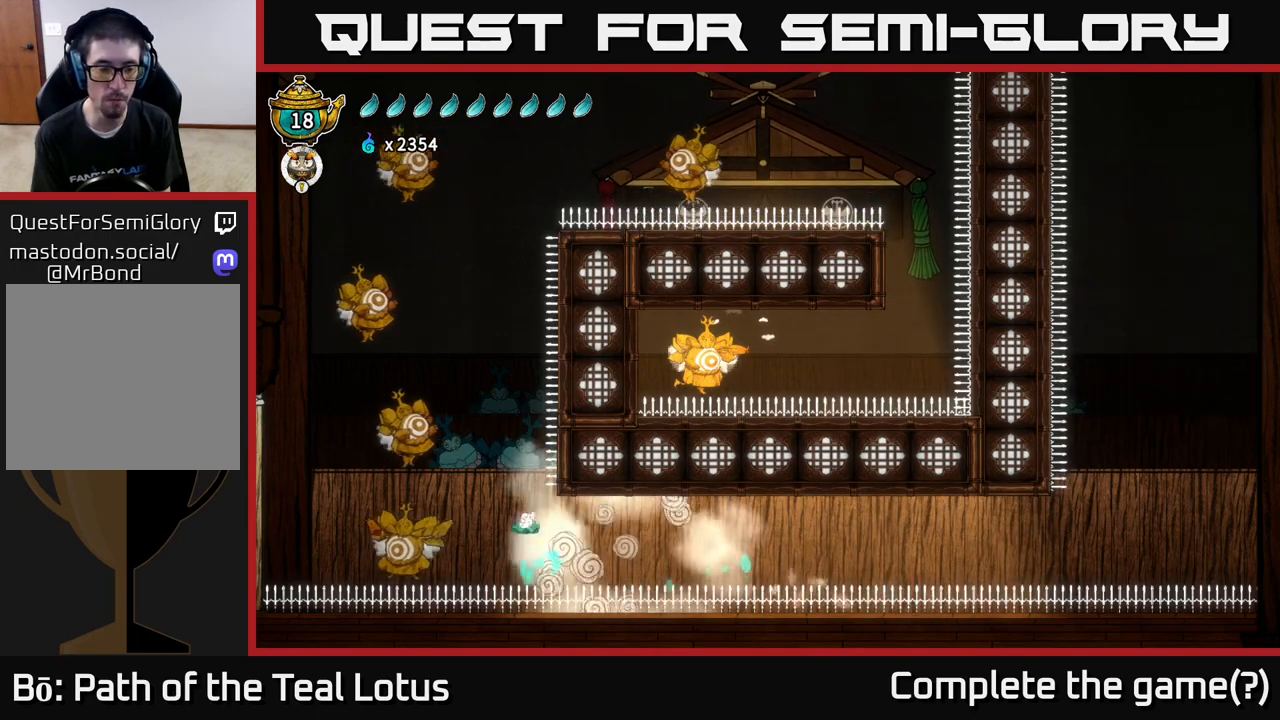
{"buttons": ["X"], "left_stick": "down", "right_stick": "center", "events": [[133, "L2", "up"], [317, "left_stick", "down"], [333, "A", "up"], [417, "X", "down"]]}
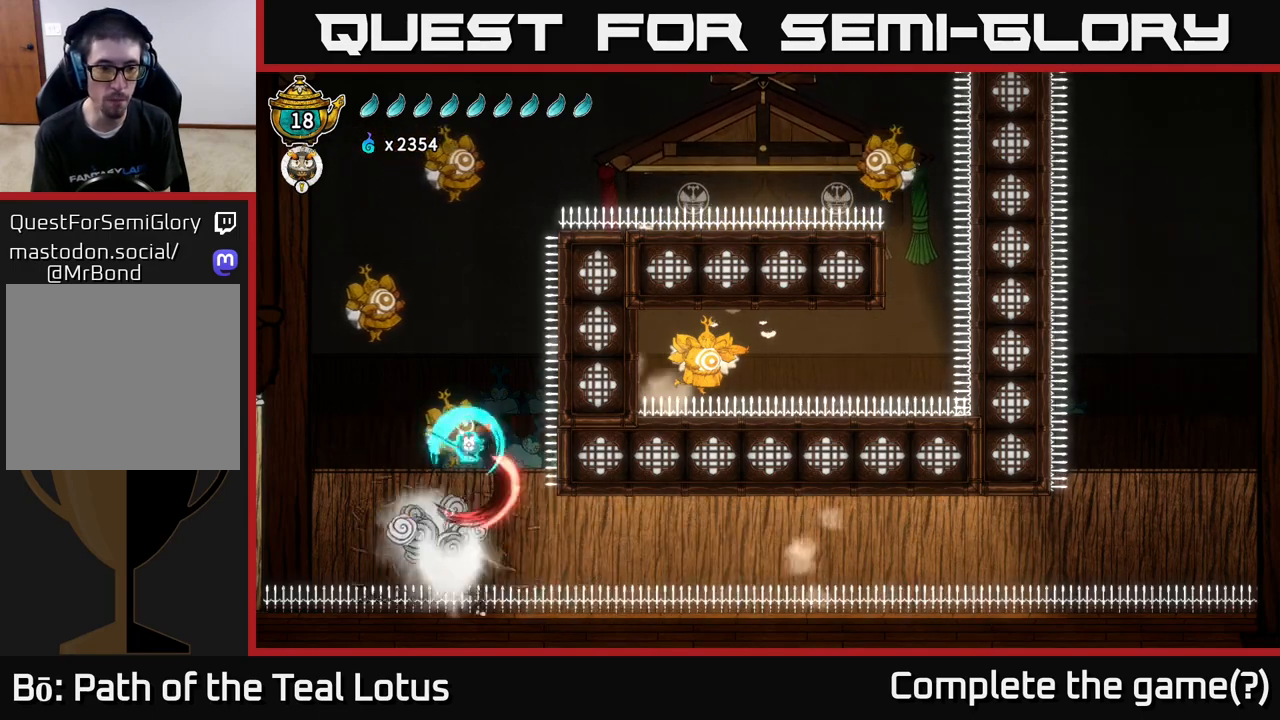
{"buttons": ["A"], "left_stick": "left", "right_stick": "center", "events": [[183, "X", "up"], [183, "left_stick", "center"], [267, "left_stick", "up-left"], [283, "A", "down"], [333, "left_stick", "left"]]}
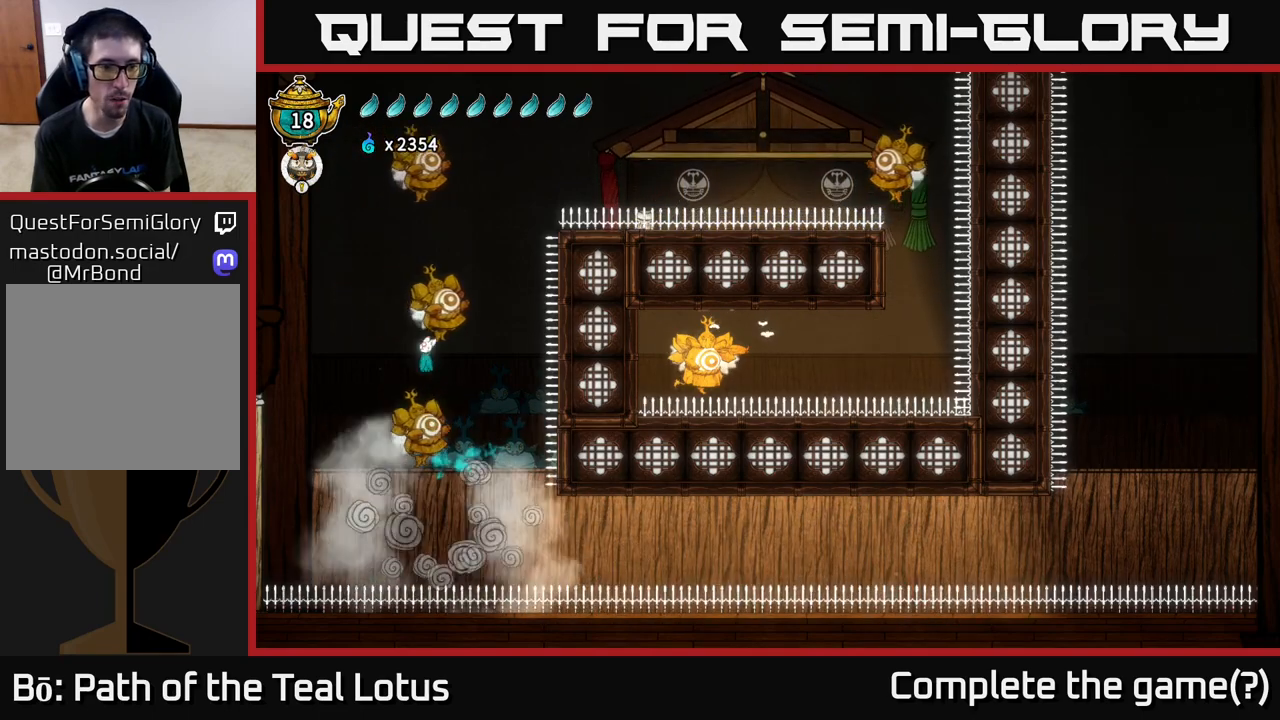
{"buttons": ["X"], "left_stick": "down", "right_stick": "center", "events": [[17, "A", "up"], [233, "left_stick", "down"], [300, "X", "down"]]}
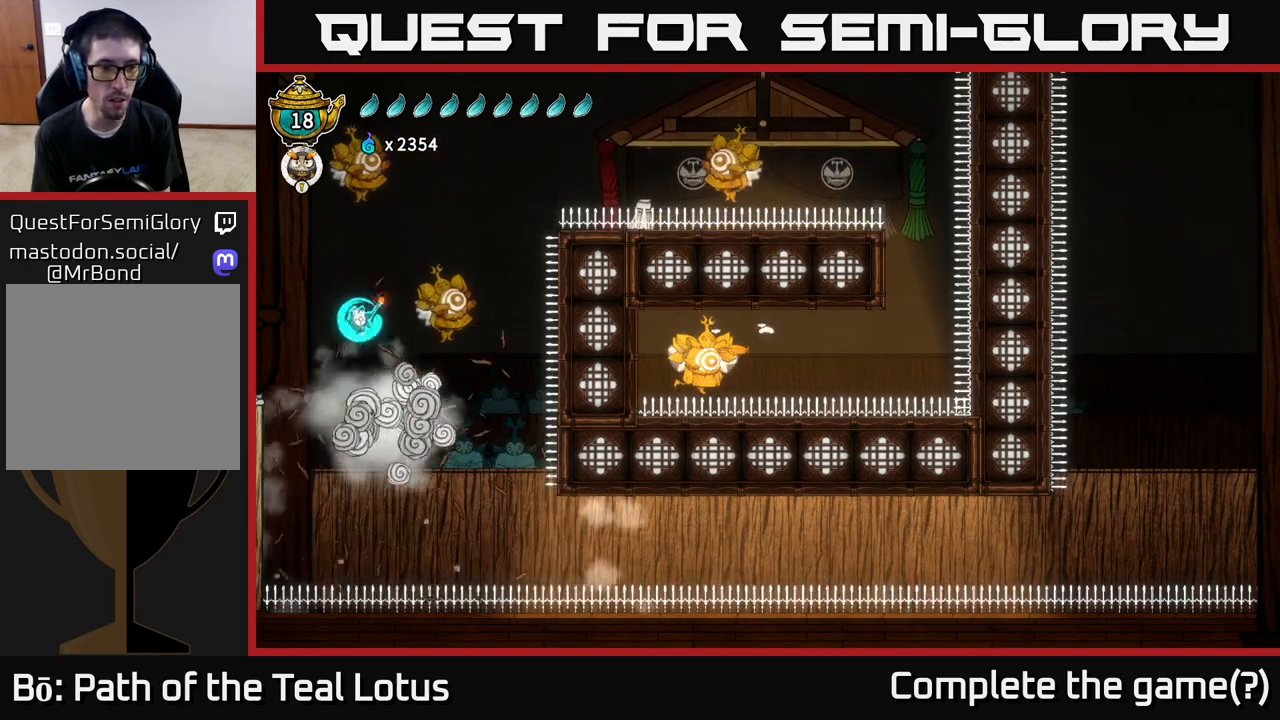
{"buttons": ["A"], "left_stick": "right", "right_stick": "center", "events": [[33, "left_stick", "center"], [67, "X", "up"], [150, "A", "down"], [317, "left_stick", "right"]]}
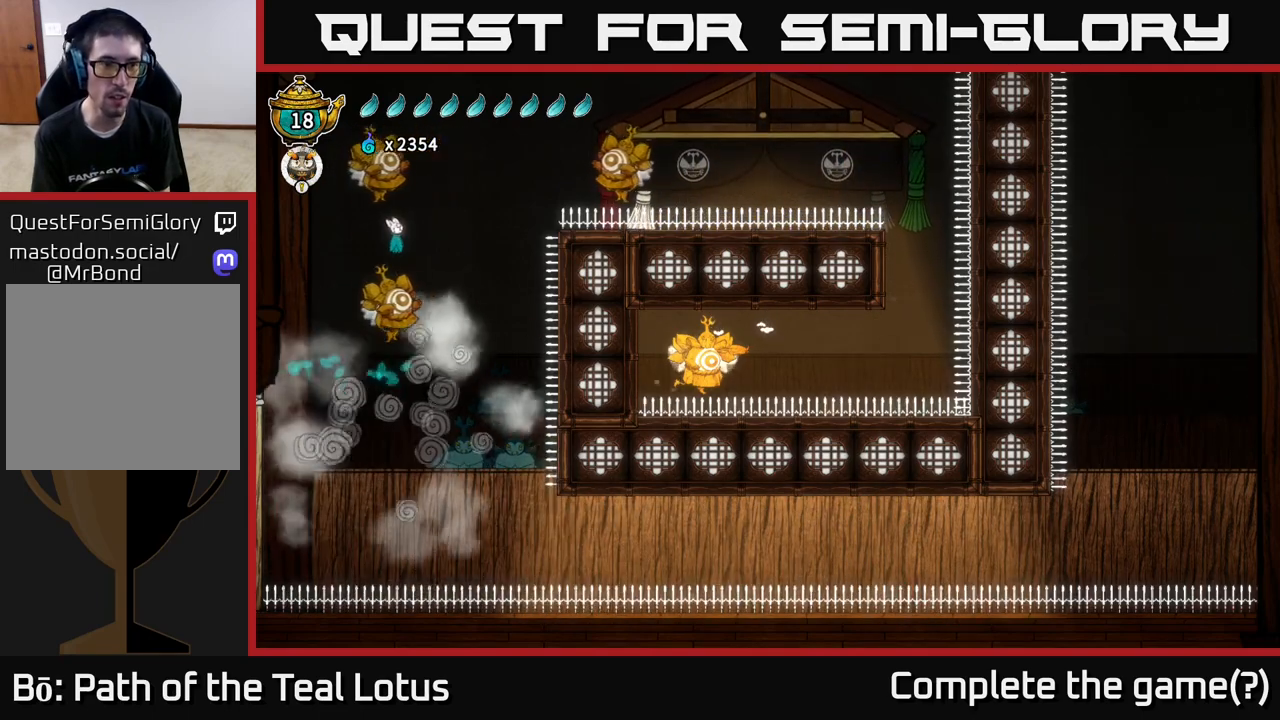
{"buttons": [], "left_stick": "right", "right_stick": "center", "events": [[17, "A", "up"], [50, "left_stick", "down"], [167, "X", "down"], [417, "left_stick", "center"], [433, "X", "up"], [467, "left_stick", "right"]]}
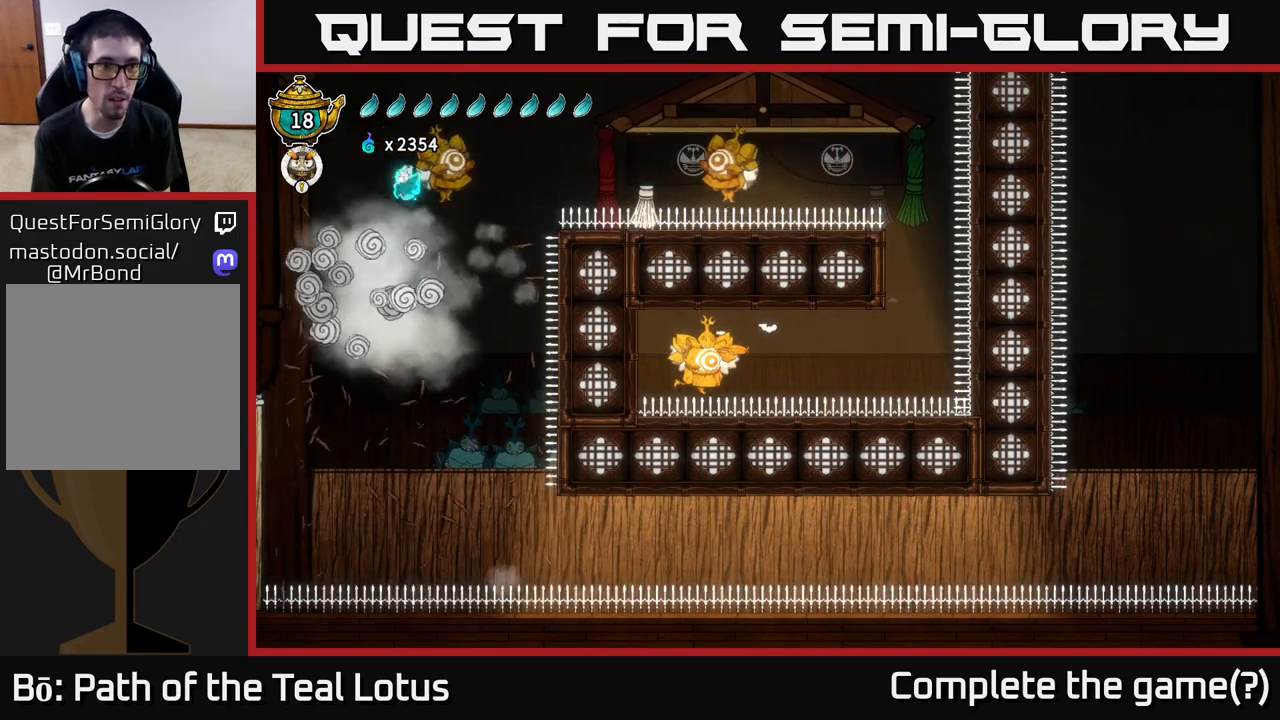
{"buttons": [], "left_stick": "down", "right_stick": "center", "events": [[33, "A", "down"], [350, "left_stick", "center"], [400, "A", "up"], [433, "left_stick", "down"]]}
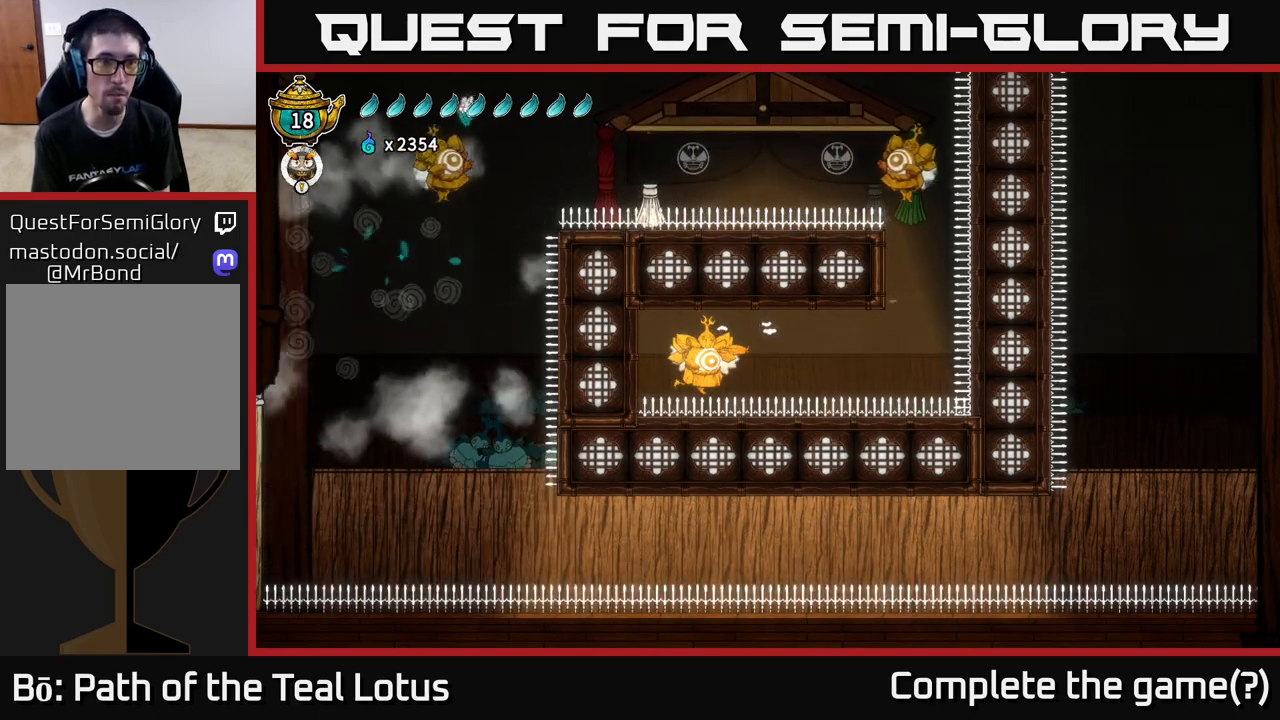
{"buttons": ["R2"], "left_stick": "right", "right_stick": "center", "events": [[33, "X", "down"], [233, "left_stick", "right"], [267, "X", "up"], [433, "R2", "down"]]}
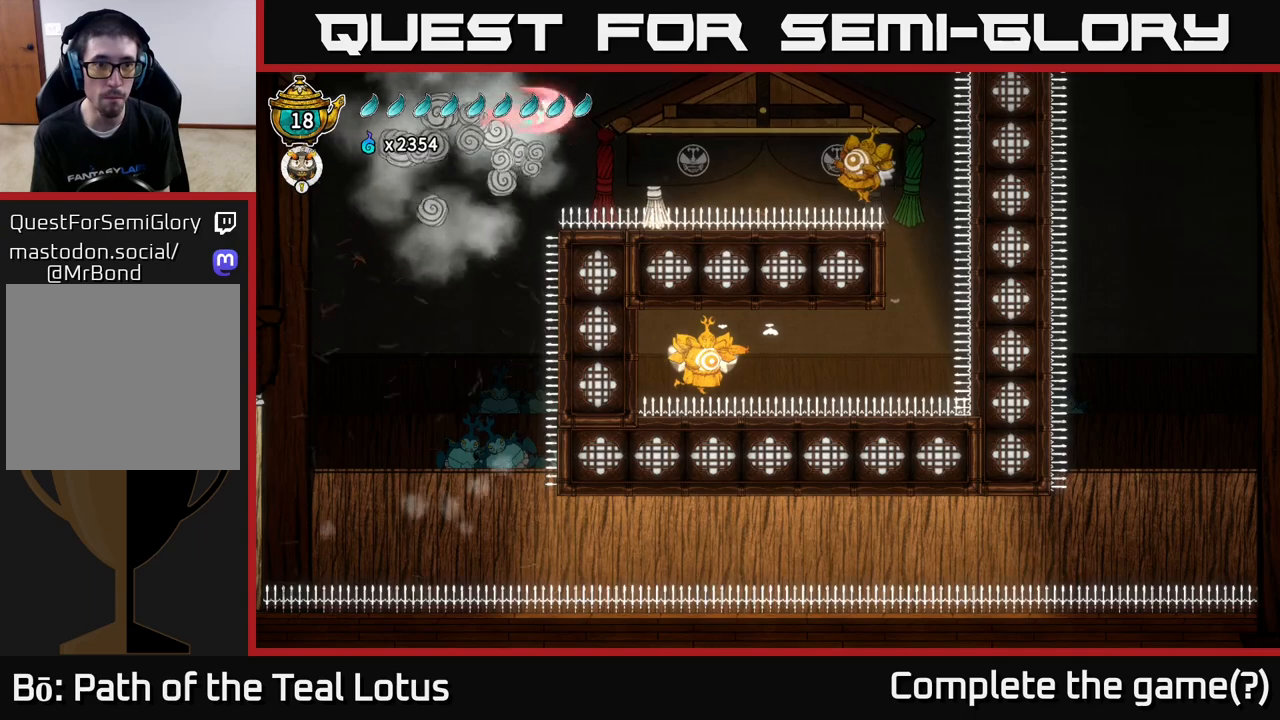
{"buttons": ["X"], "left_stick": "down", "right_stick": "center", "events": [[400, "R2", "up"], [417, "left_stick", "down"], [433, "X", "down"]]}
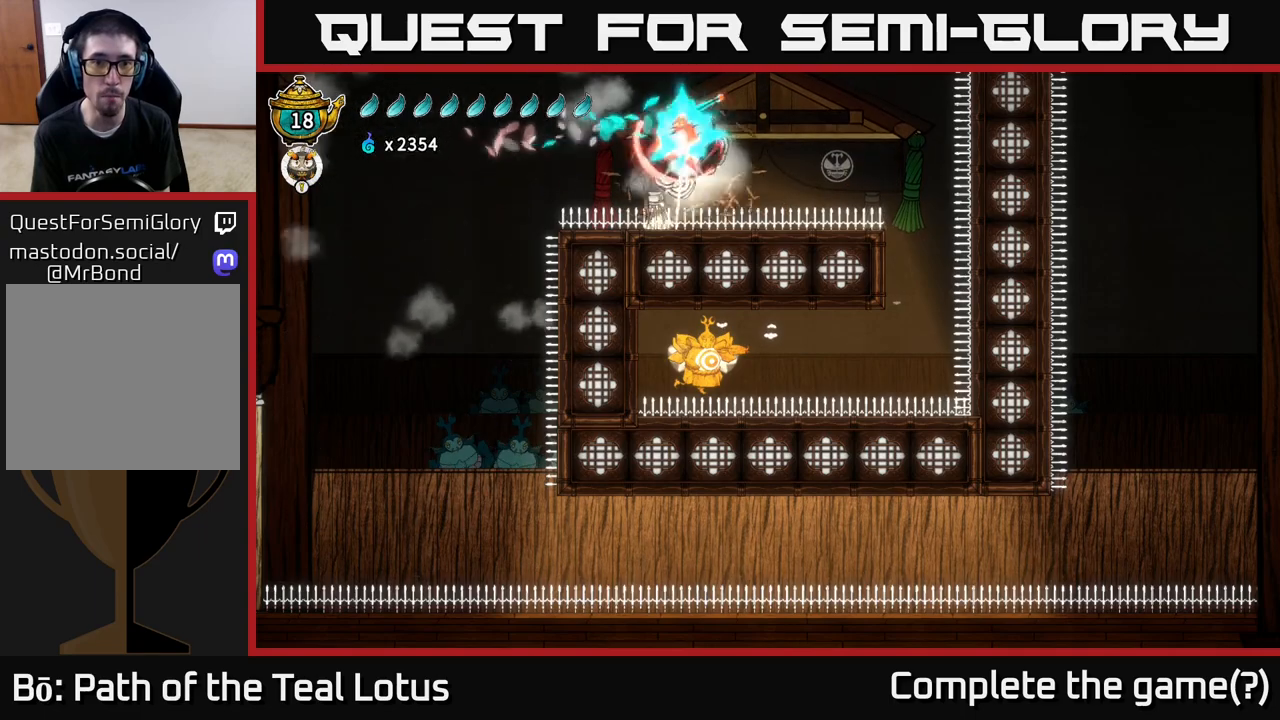
{"buttons": ["A"], "left_stick": "right", "right_stick": "center", "events": [[17, "left_stick", "down-right"], [133, "left_stick", "right"], [150, "X", "up"], [450, "A", "down"]]}
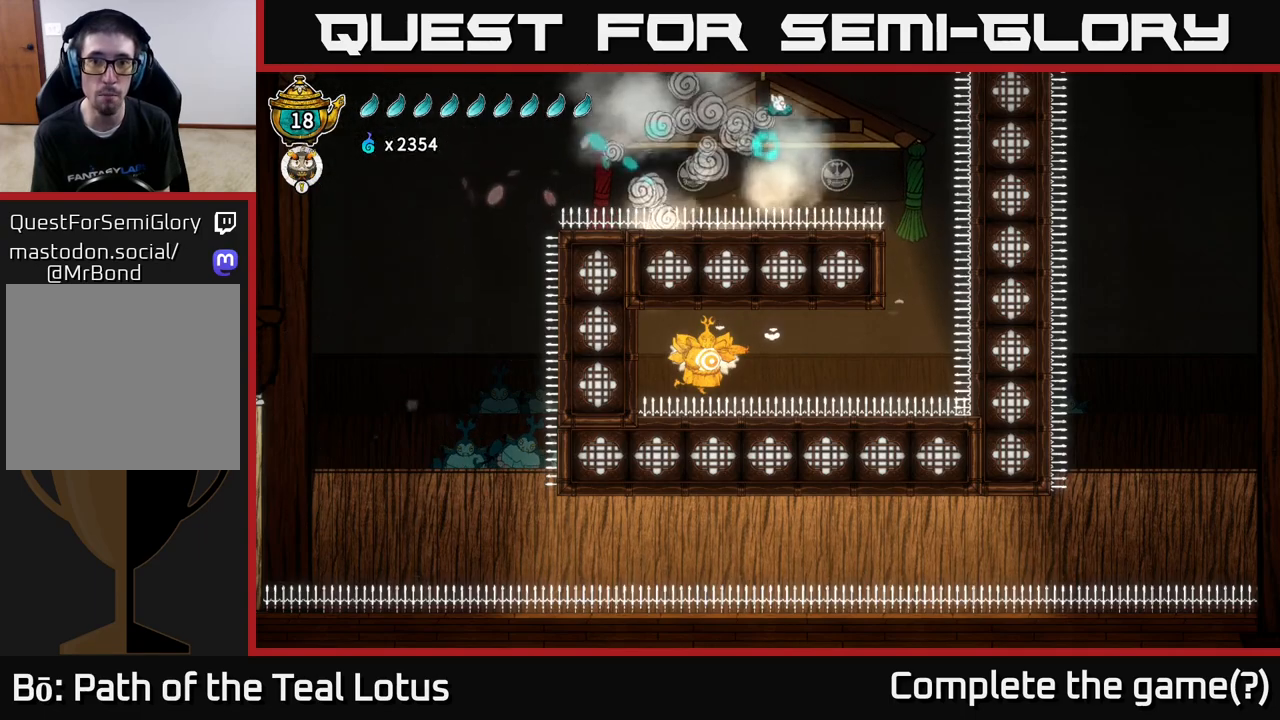
{"buttons": ["L2"], "left_stick": "right", "right_stick": "center", "events": [[267, "A", "up"], [450, "L2", "down"]]}
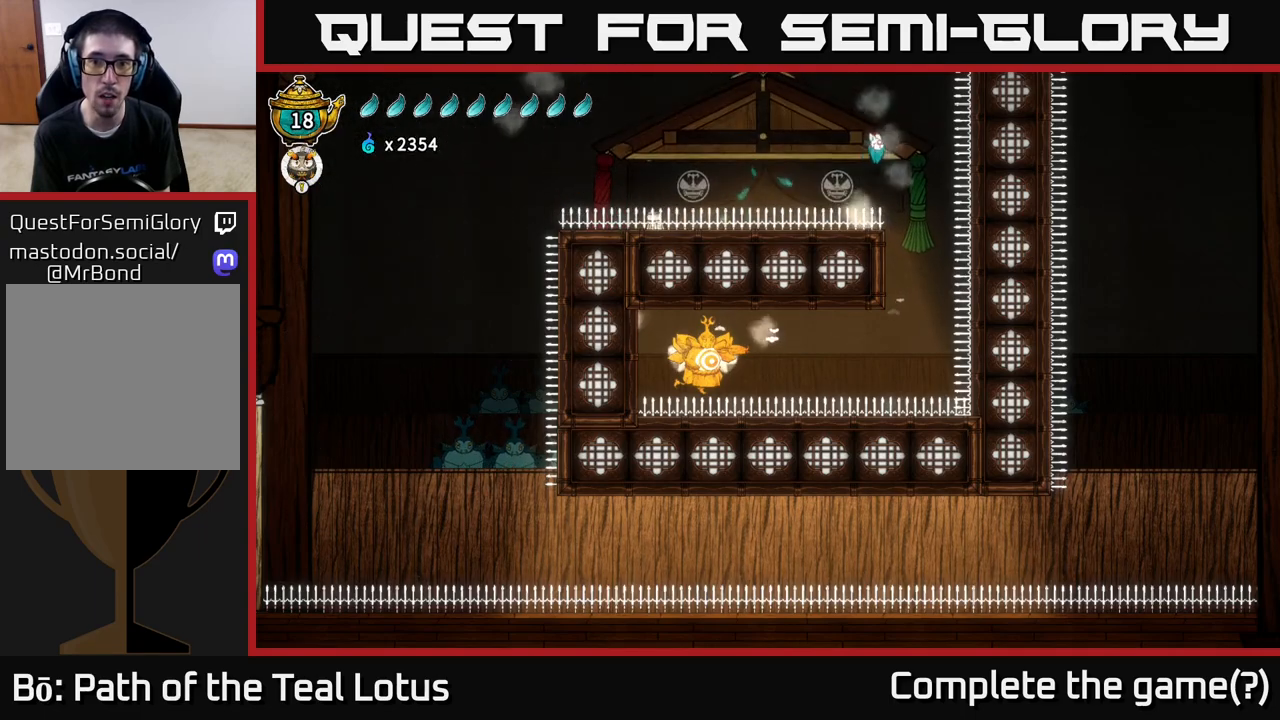
{"buttons": ["L2"], "left_stick": "center", "right_stick": "center", "events": [[33, "R3", "down"], [167, "R3", "up"], [300, "left_stick", "center"], [383, "left_stick", "left"], [483, "left_stick", "center"]]}
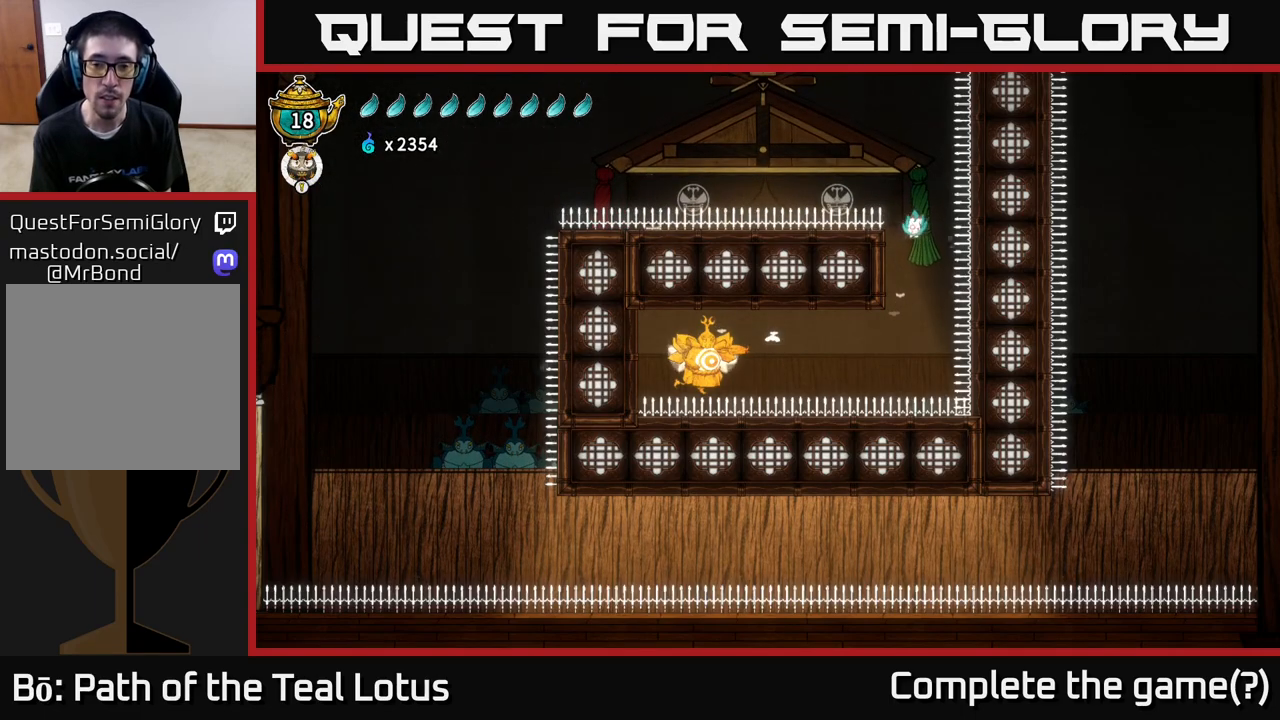
{"buttons": ["A", "L2", "R2"], "left_stick": "up-left", "right_stick": "center", "events": [[150, "left_stick", "left"], [400, "A", "down"], [400, "left_stick", "up-left"], [450, "R2", "down"]]}
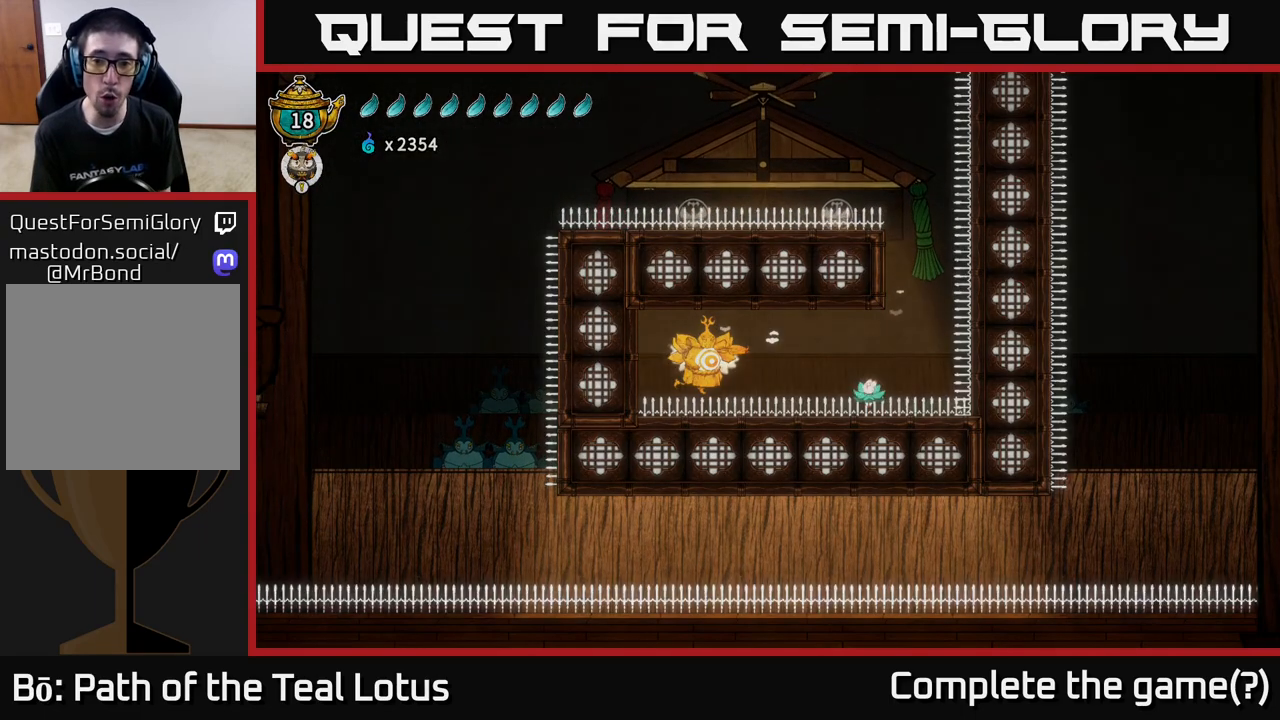
{"buttons": ["L2"], "left_stick": "left", "right_stick": "center", "events": [[83, "L2", "up"], [133, "L2", "down"], [133, "R2", "up"], [217, "left_stick", "left"], [250, "A", "up"], [250, "L2", "up"], [300, "L2", "down"], [383, "L2", "up"], [450, "L2", "down"]]}